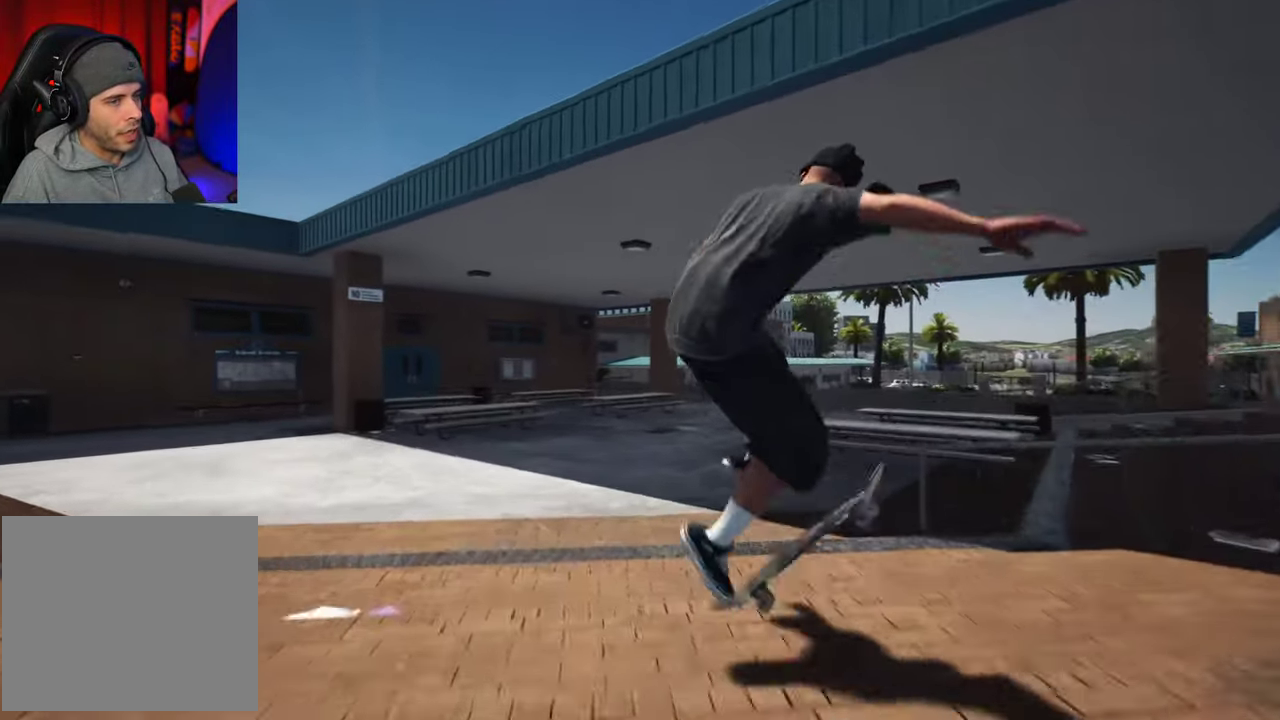
Gameplay with a controller (Xbox layout); each line is a JSON object with the inputs held at the frame after it (dt_ms = milliseconds from this image to that frame). "events" lists button and stick changes between this image and that frame as [ms after this image, input, new state], when the widget could be followed in between. This overlay highlights the sticks when they move; stick clicks (L3 R3) are not distinguishable. Not read: L3 R3.
{"dt_ms": 300, "buttons": [], "left_stick": "up", "right_stick": "down", "events": [[200, "left_stick", "up"], [234, "right_stick", "down"]]}
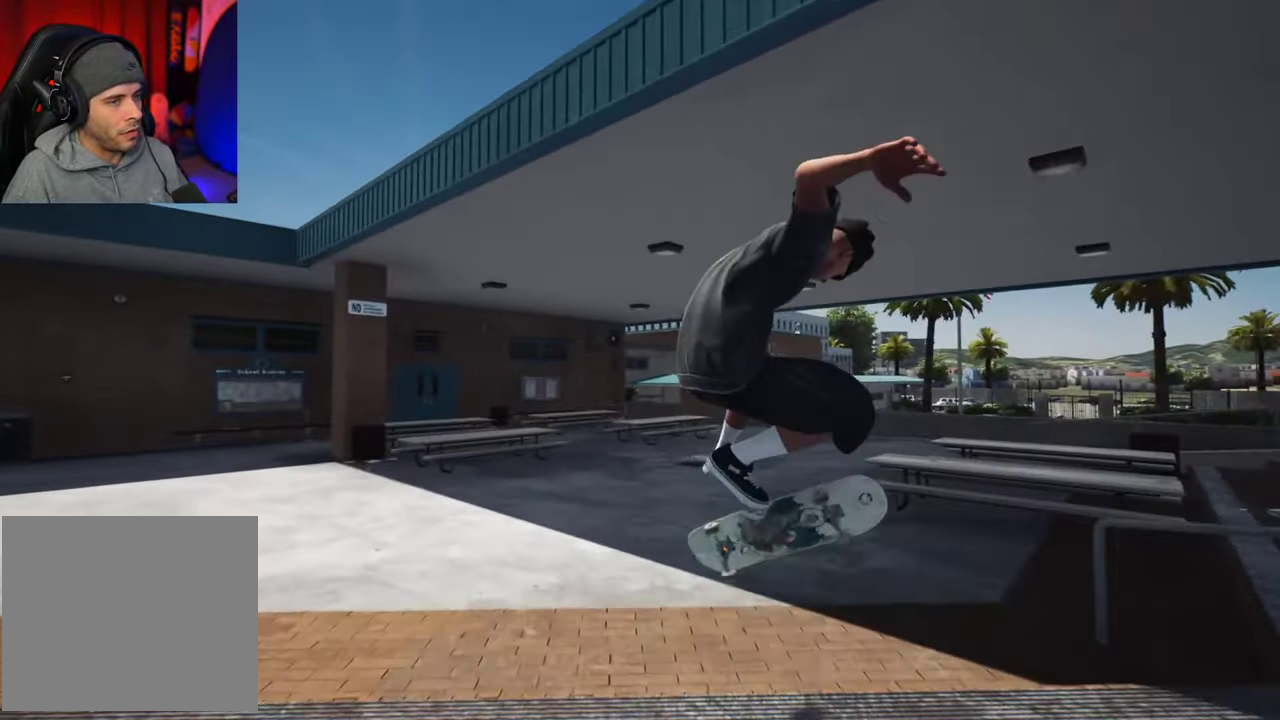
{"dt_ms": 400, "buttons": [], "left_stick": "center", "right_stick": "center", "events": [[200, "right_stick", "center"], [234, "left_stick", "center"]]}
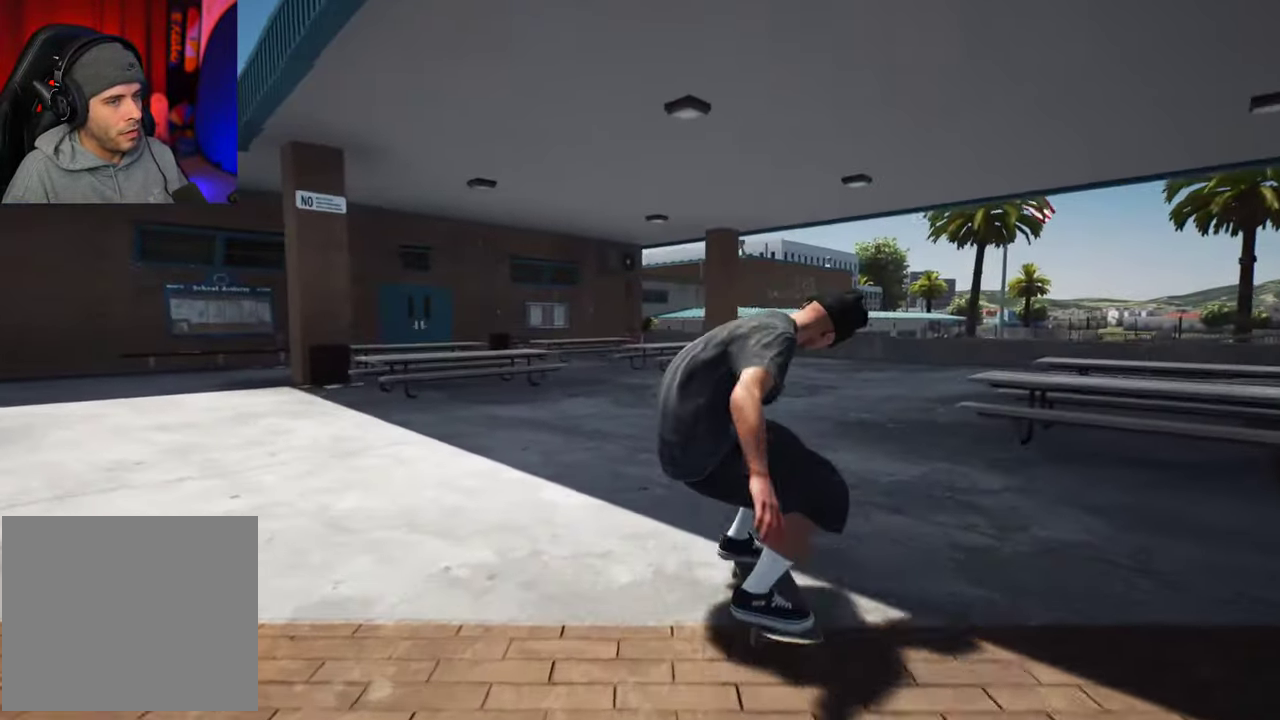
{"dt_ms": 600, "buttons": ["R2"], "left_stick": "center", "right_stick": "center"}
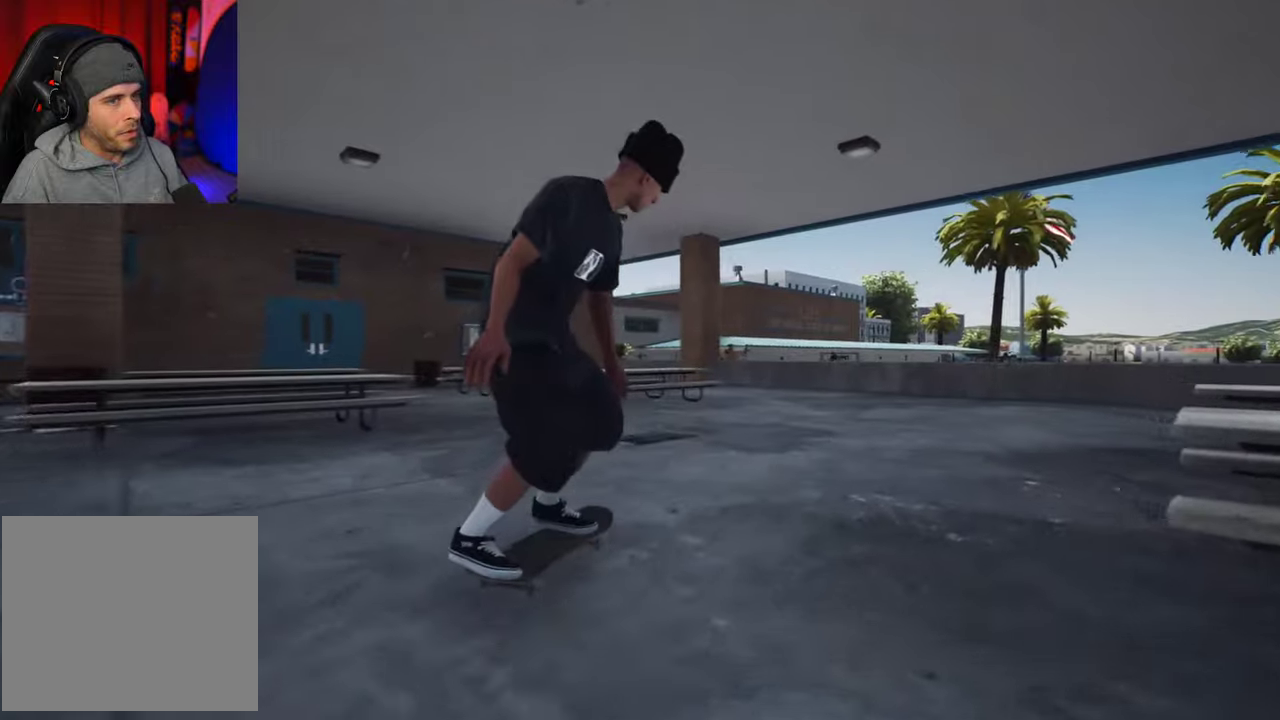
{"dt_ms": 700, "buttons": ["R2"], "left_stick": "center", "right_stick": "center", "events": [[550, "DPAD_RIGHT", "down"], [650, "DPAD_RIGHT", "up"]]}
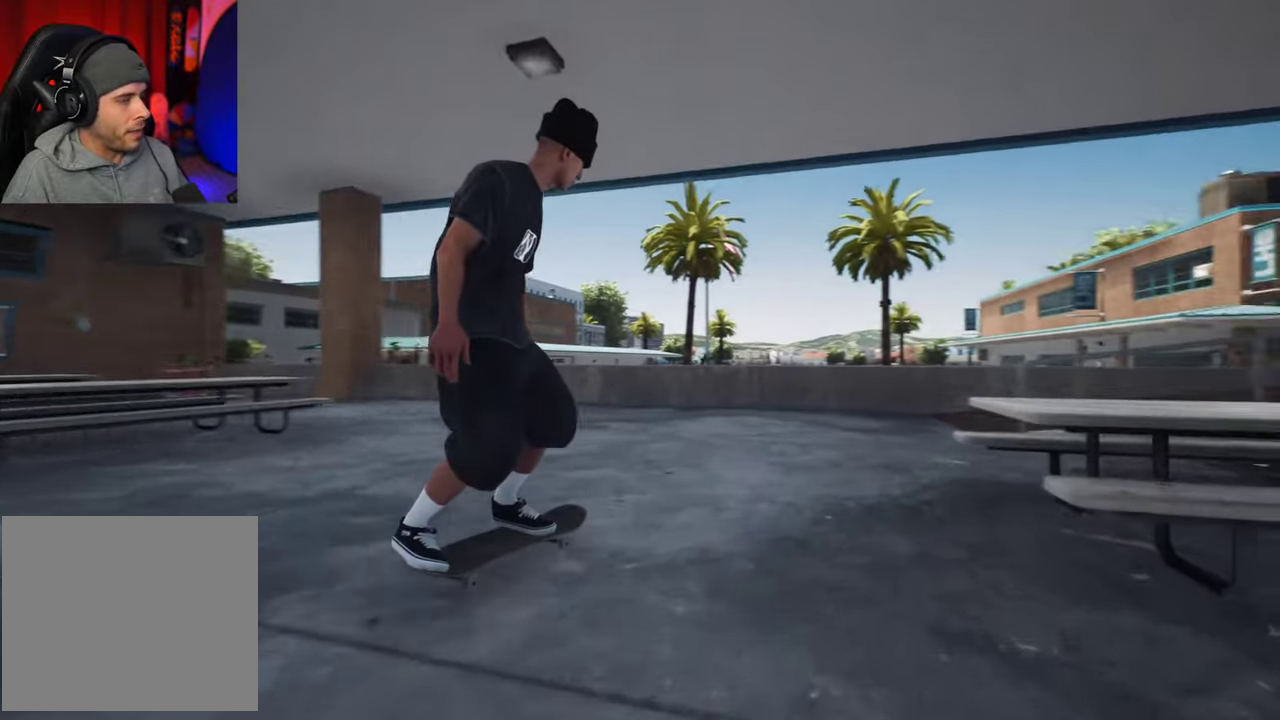
{"dt_ms": 300, "buttons": ["R2"], "left_stick": "center", "right_stick": "center", "events": [[200, "DPAD_RIGHT", "down"], [284, "DPAD_RIGHT", "up"]]}
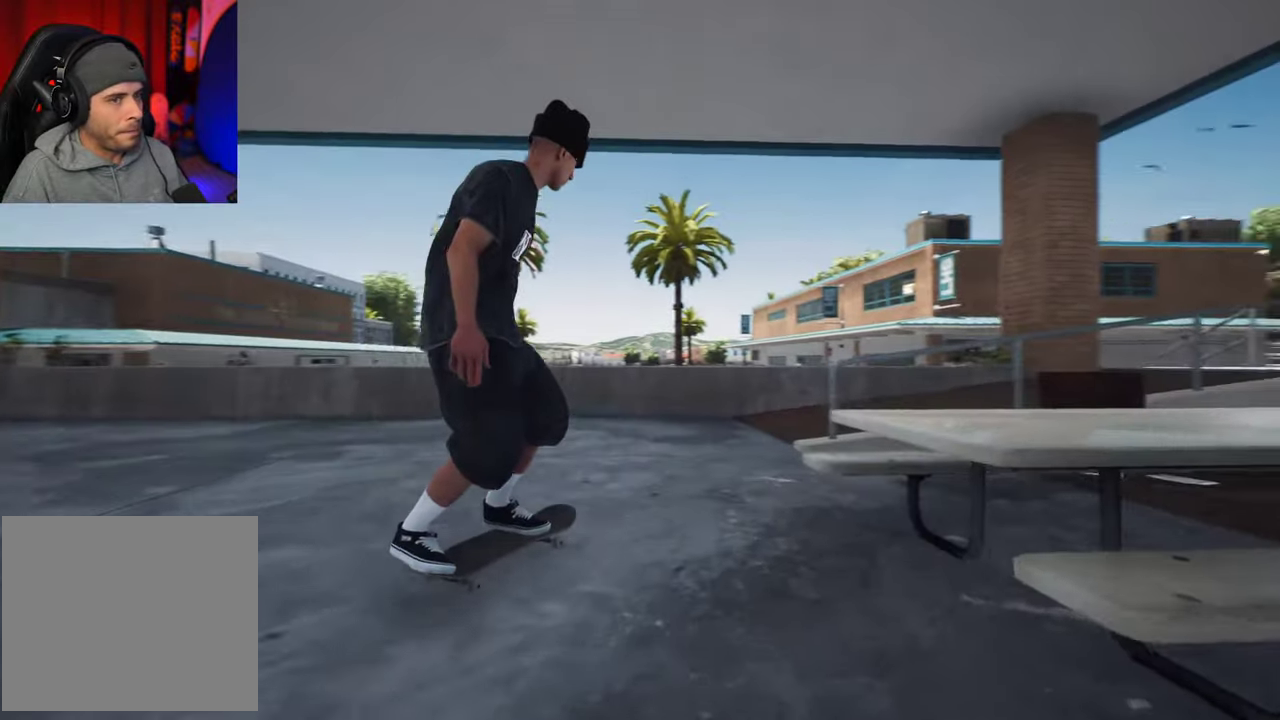
{"dt_ms": 500, "buttons": ["Y"], "left_stick": "center", "right_stick": "center", "events": [[50, "R2", "up"], [100, "R2", "down"], [234, "R2", "up"], [434, "Y", "down"]]}
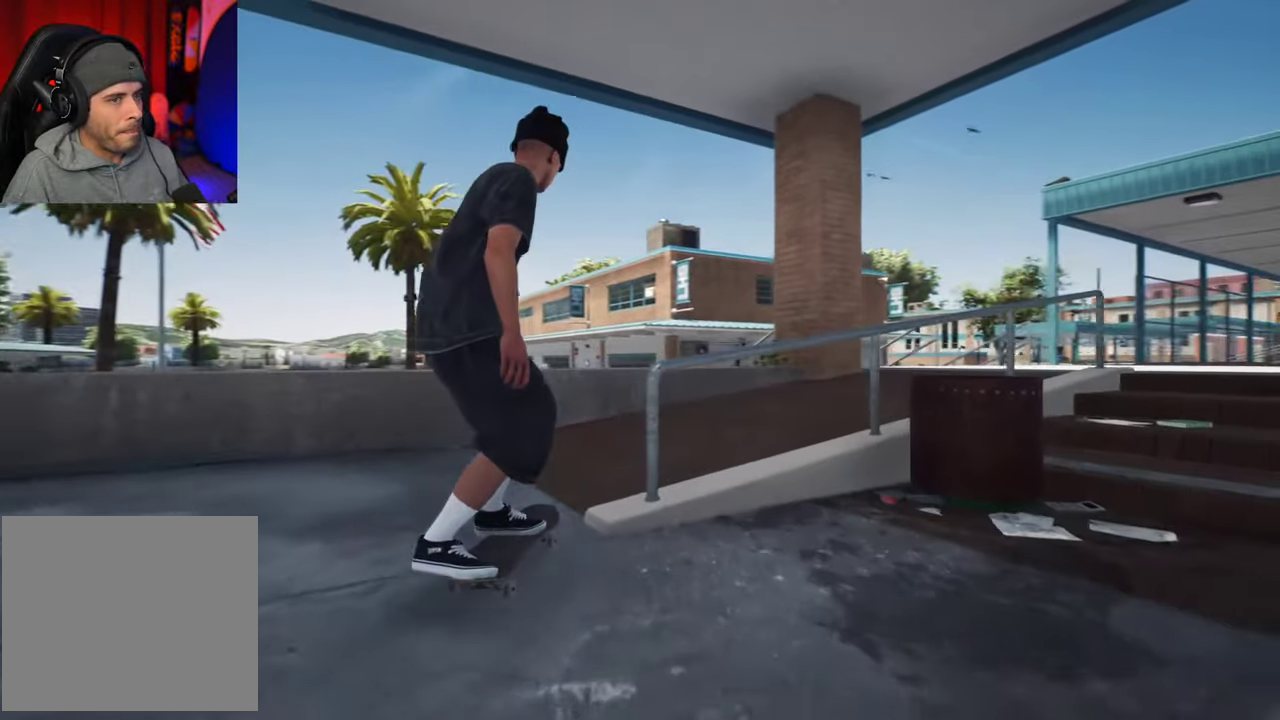
{"dt_ms": 300, "buttons": [], "left_stick": "up-right", "right_stick": "down-right", "events": [[17, "Y", "up"], [34, "left_stick", "up"], [184, "left_stick", "up-right"], [200, "right_stick", "down-right"]]}
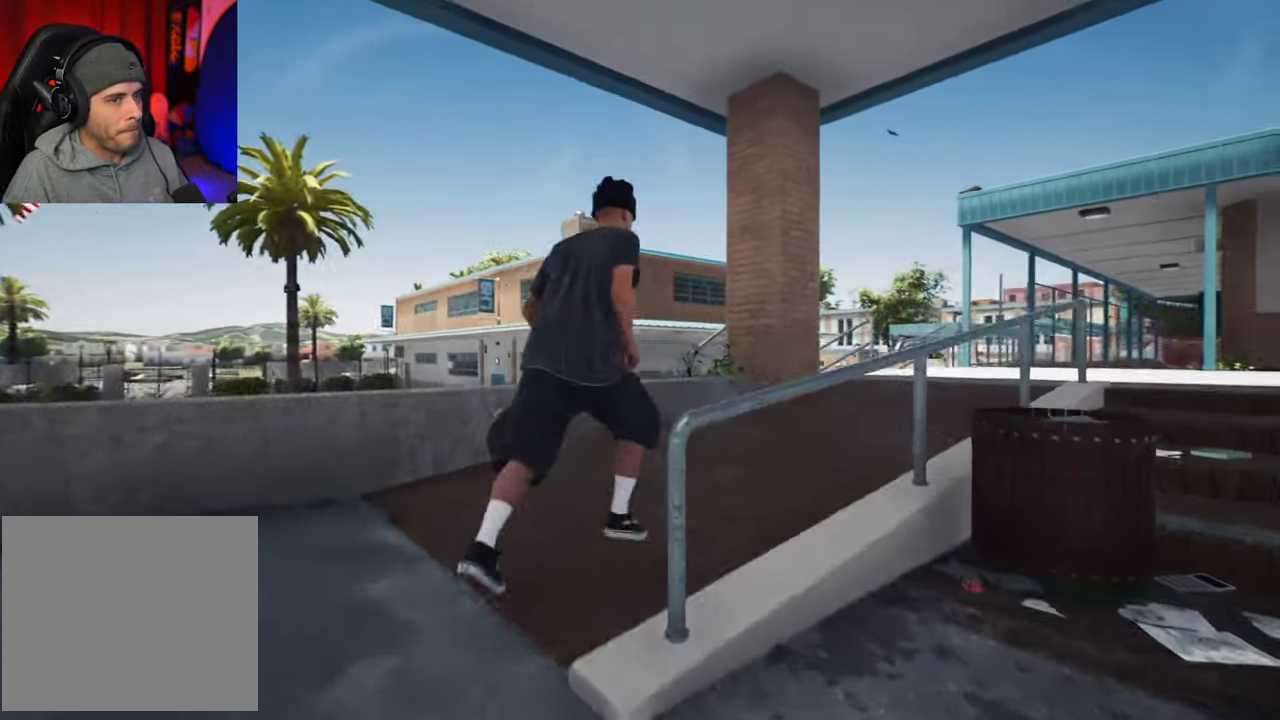
{"dt_ms": 800, "buttons": [], "left_stick": "up-right", "right_stick": "up-left"}
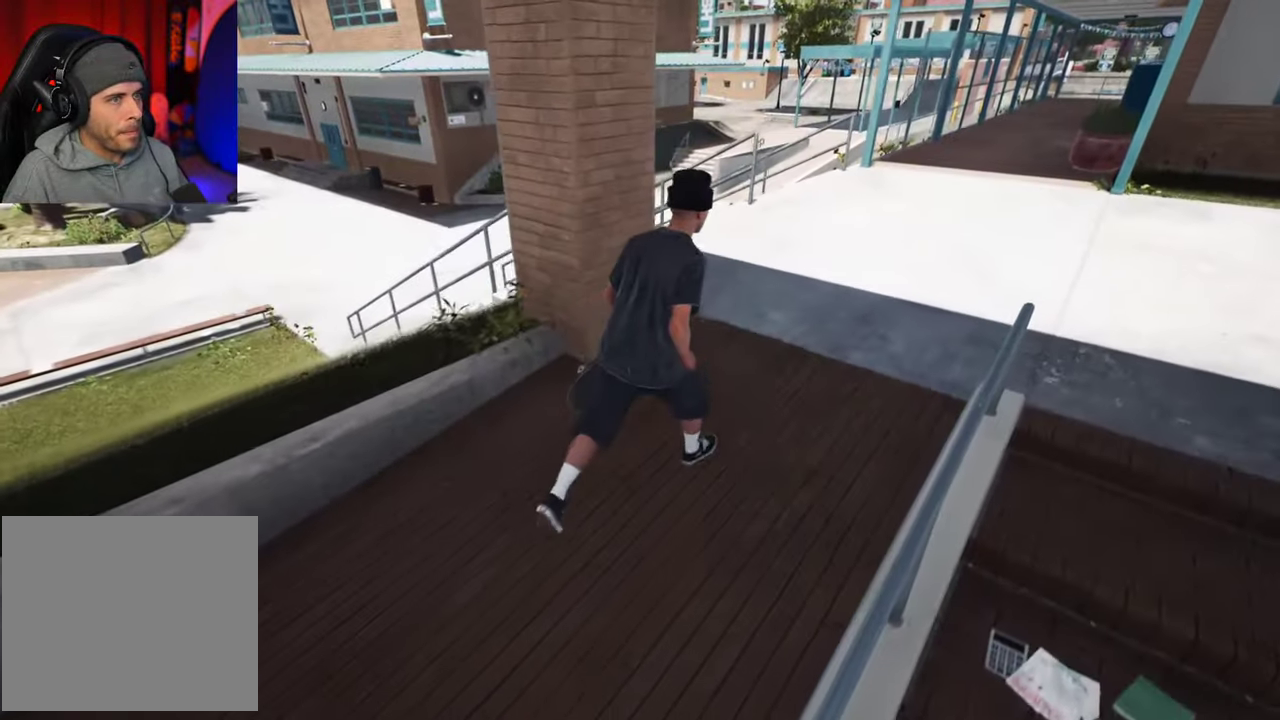
{"dt_ms": 400, "buttons": [], "left_stick": "up-right", "right_stick": "left", "events": [[300, "right_stick", "left"]]}
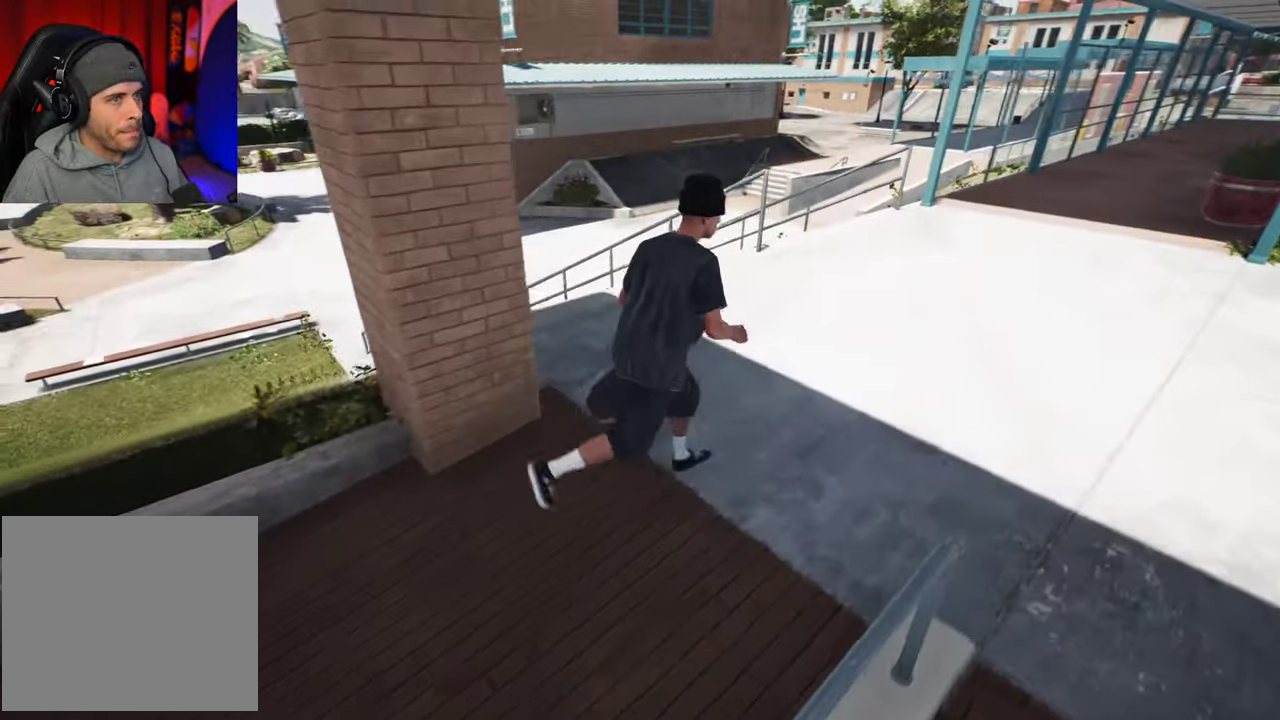
{"dt_ms": 400, "buttons": [], "left_stick": "down-right", "right_stick": "left", "events": [[17, "left_stick", "right"], [284, "left_stick", "down-right"]]}